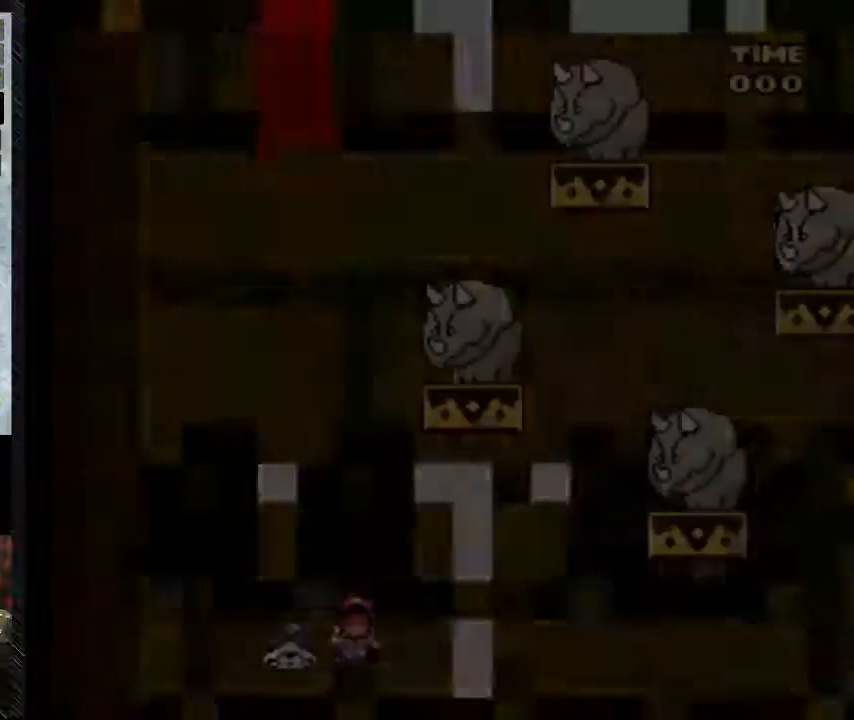
Gameplay with a controller (Nintendo layout); each line is a JSON object with the inputs held at the frame after it (dt_ms = milliseconds from this image to that frame). "events" lists button and stick changes between this image and that frame as [ms after this image, input, new state], when the widget could be followed in between. Not read: L3 R3.
{"dt_ms": 500, "buttons": ["DPAD_RIGHT"], "events": [[433, "B", "up"], [433, "Y", "up"]]}
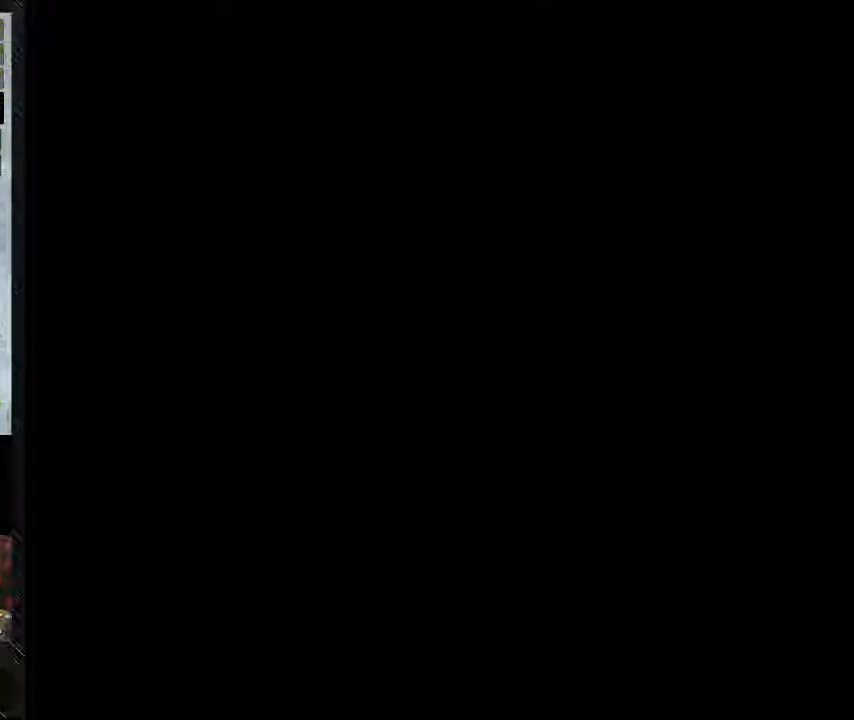
{"dt_ms": 500, "buttons": ["Y"], "events": [[450, "Y", "down"], [483, "DPAD_RIGHT", "up"]]}
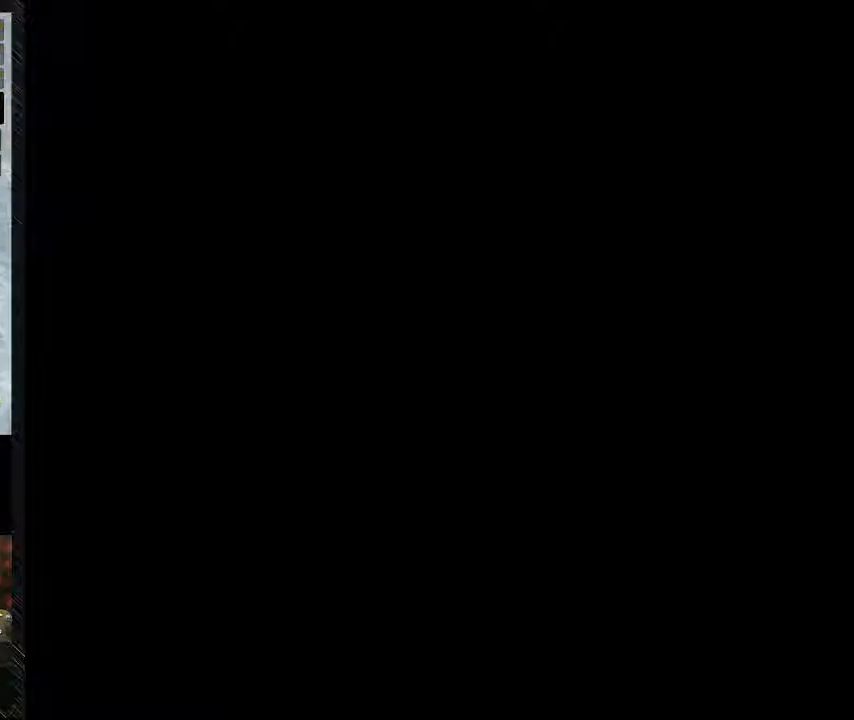
{"dt_ms": 500, "buttons": ["Y"], "events": []}
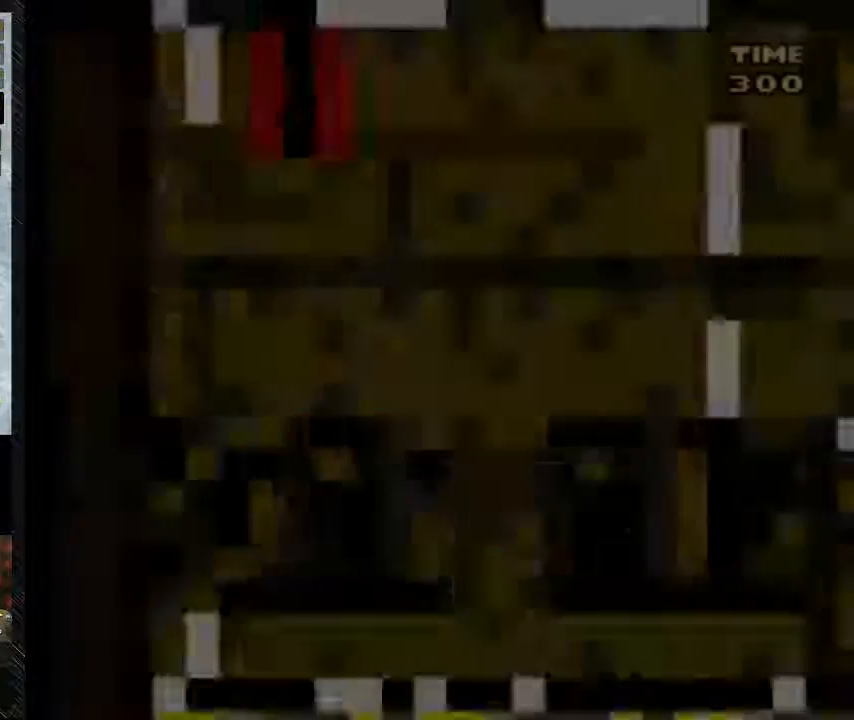
{"dt_ms": 500, "buttons": ["B", "Y", "DPAD_RIGHT"], "events": [[167, "DPAD_RIGHT", "down"], [333, "B", "down"]]}
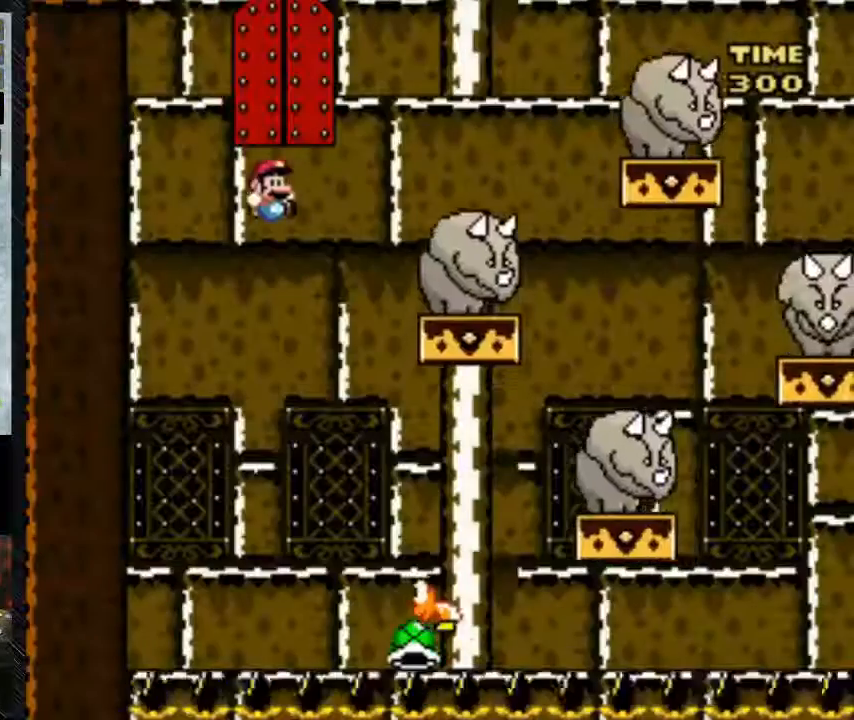
{"dt_ms": 500, "buttons": ["B", "Y", "DPAD_RIGHT"], "events": []}
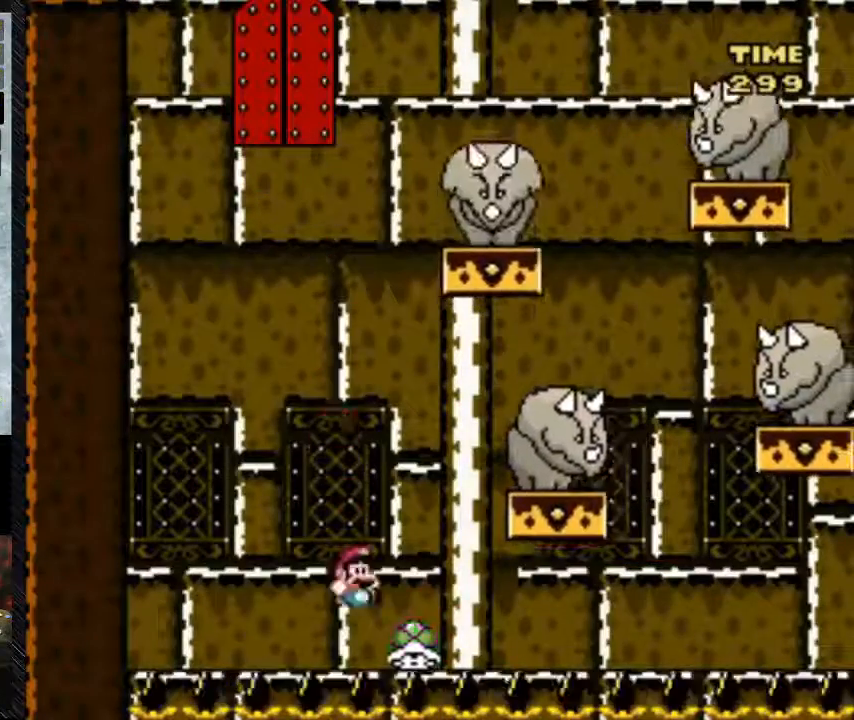
{"dt_ms": 500, "buttons": ["B", "Y", "DPAD_RIGHT"], "events": []}
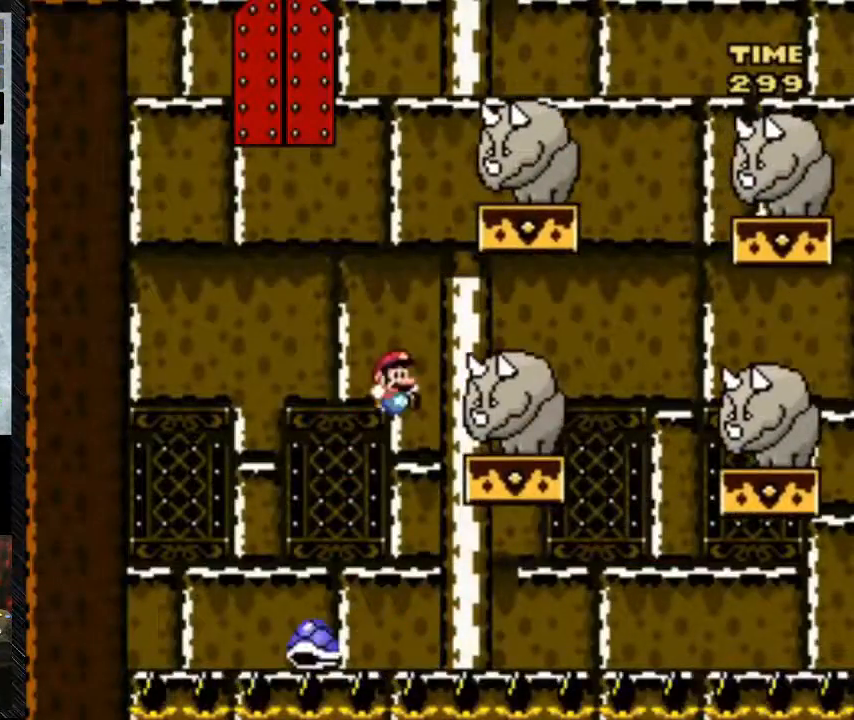
{"dt_ms": 500, "buttons": ["B", "Y", "DPAD_RIGHT"], "events": []}
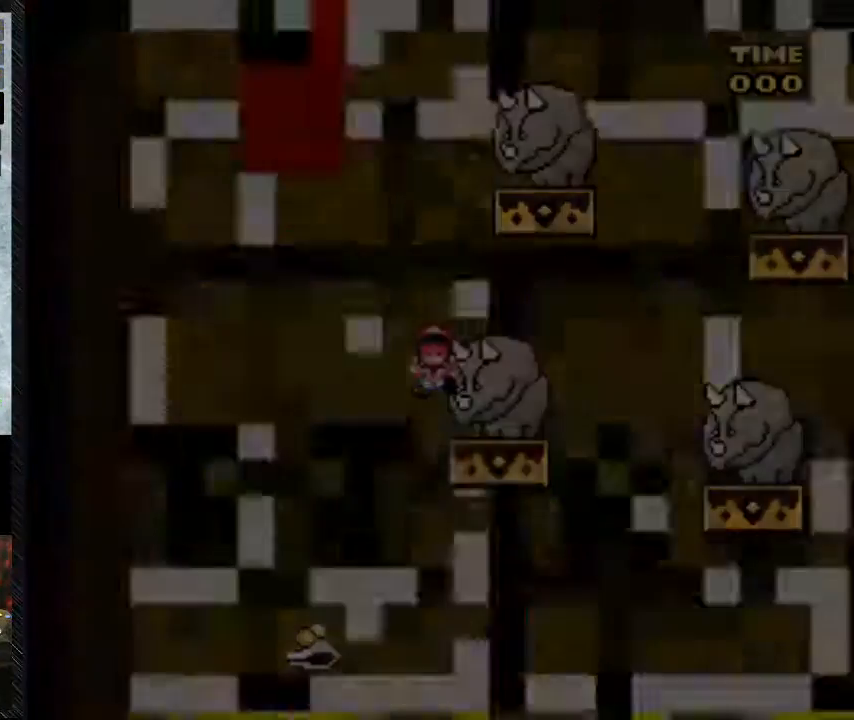
{"dt_ms": 500, "buttons": ["DPAD_RIGHT"], "events": [[367, "B", "up"], [367, "Y", "up"]]}
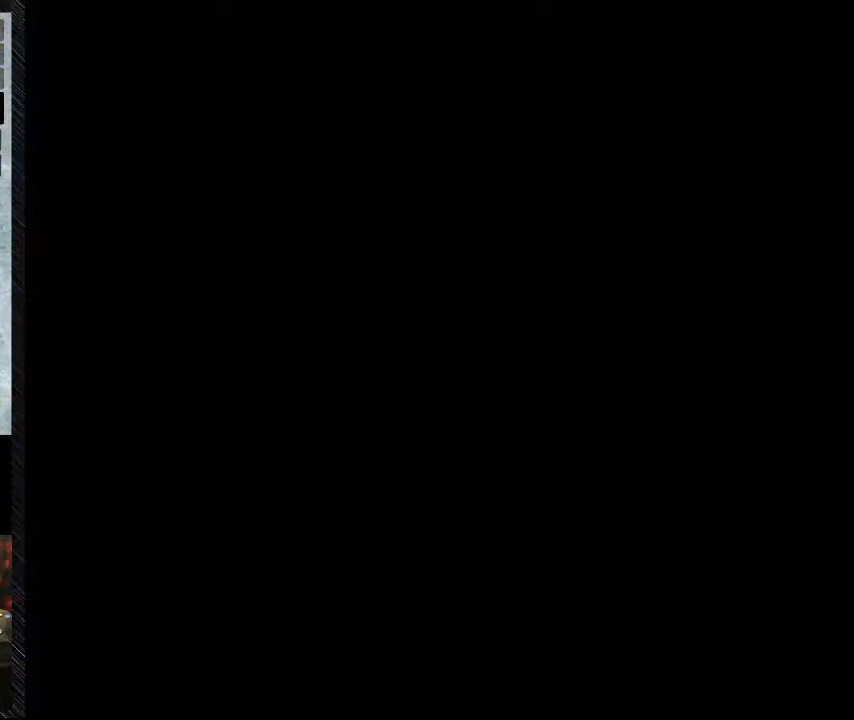
{"dt_ms": 1000, "buttons": ["B", "Y"]}
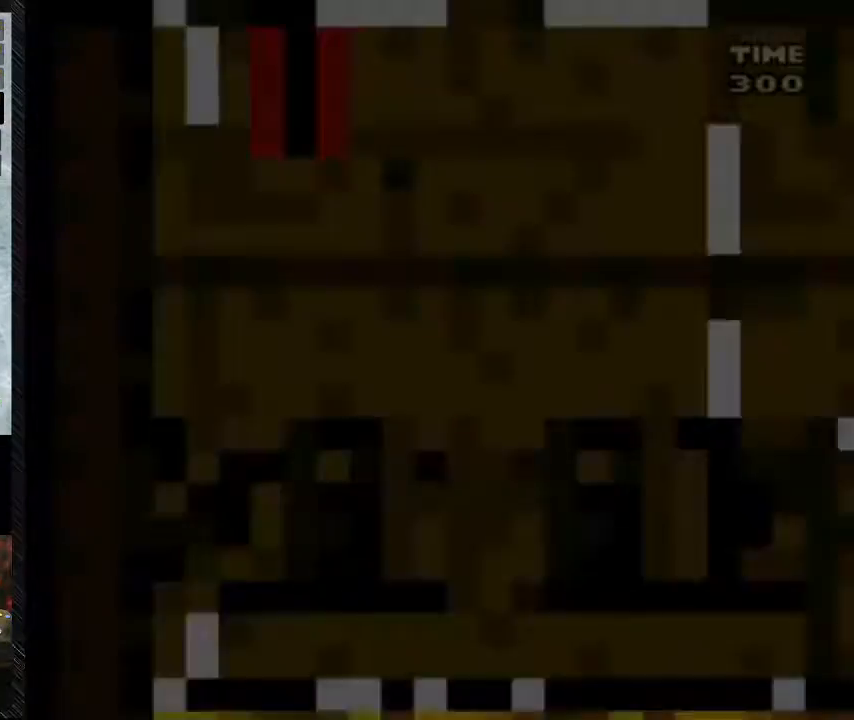
{"dt_ms": 500, "buttons": ["B", "Y", "DPAD_RIGHT"], "events": [[500, "DPAD_RIGHT", "down"]]}
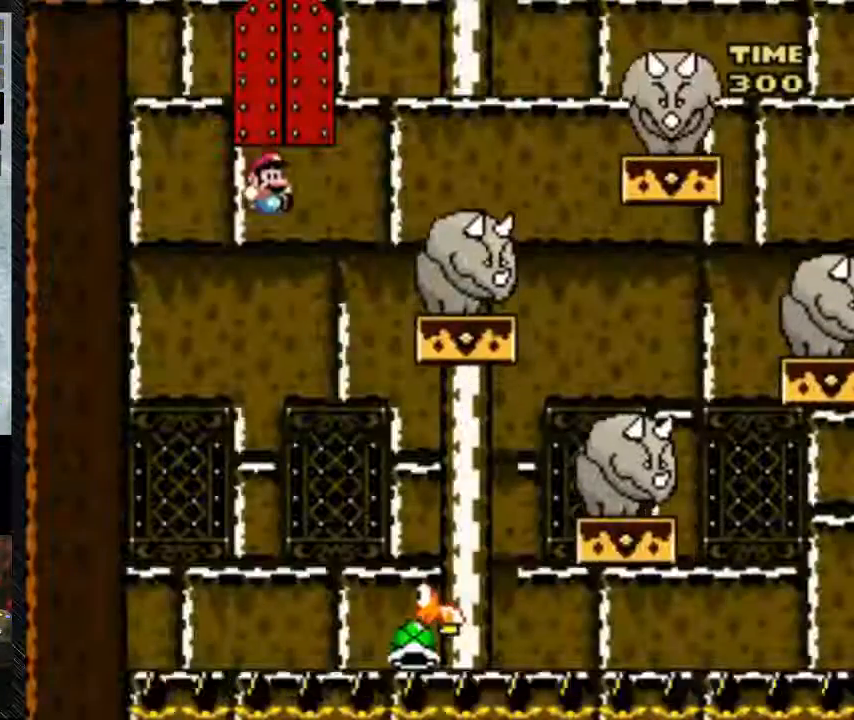
{"dt_ms": 500, "buttons": ["B", "Y", "DPAD_RIGHT"], "events": []}
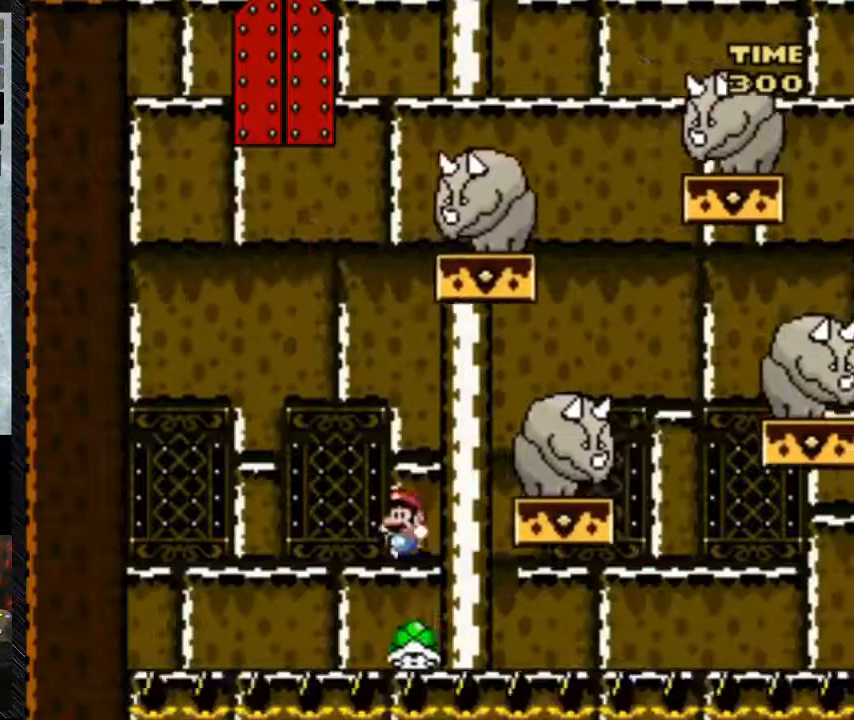
{"dt_ms": 500, "buttons": ["B", "Y", "DPAD_RIGHT"], "events": []}